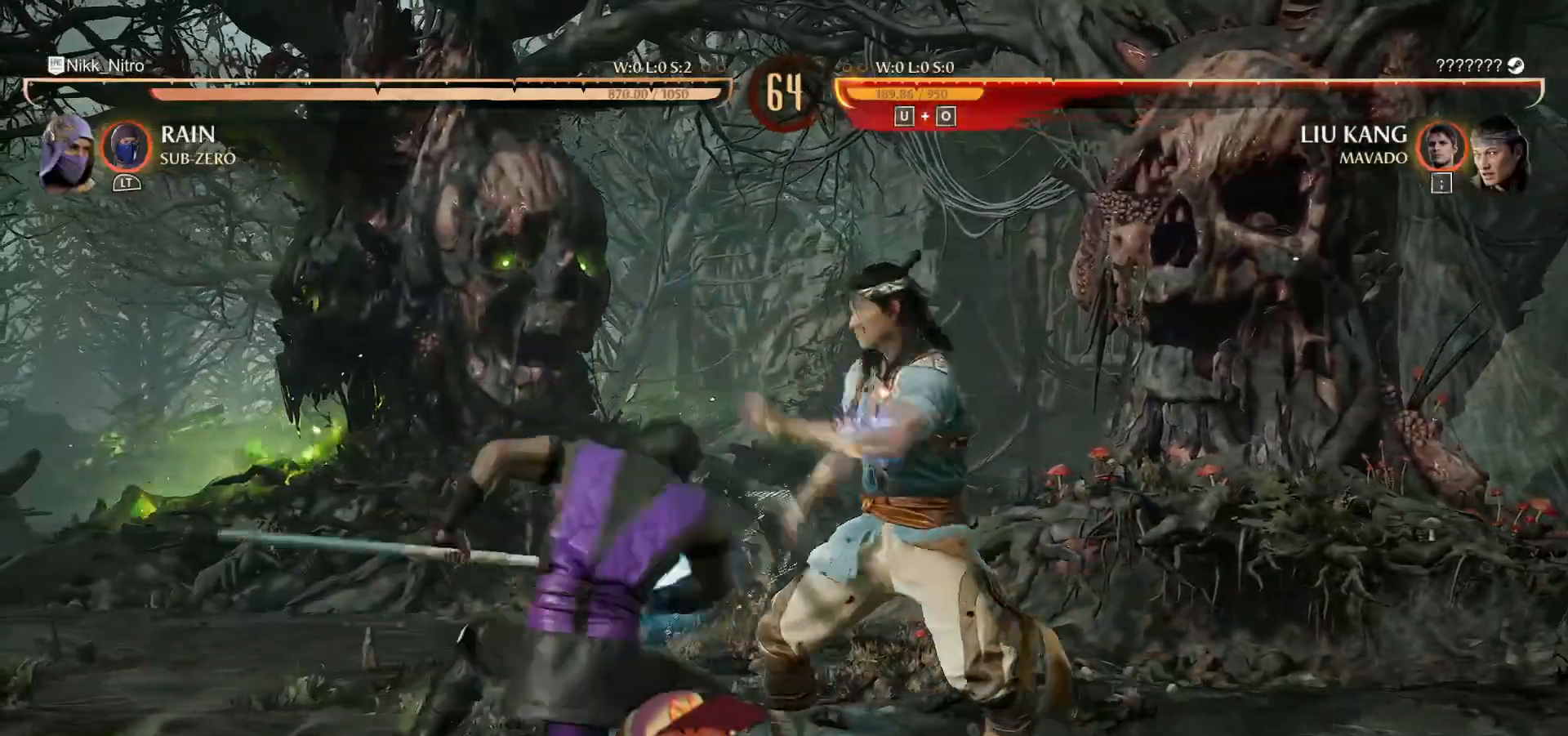
Gameplay with a controller (arcade stick); each line is a JSON object with the inputs held at the frame after it. "events" lists button and stick changes between this image and that frame as [ms after this image, input, new state], when the widget could be followed in between. Not read: L3 R3.
{"buttons": [], "events": [[17, "SQUARE", "down"], [67, "SQUARE", "up"], [200, "R1", "down"], [350, "DPAD_DOWN", "up"], [400, "R1", "up"]]}
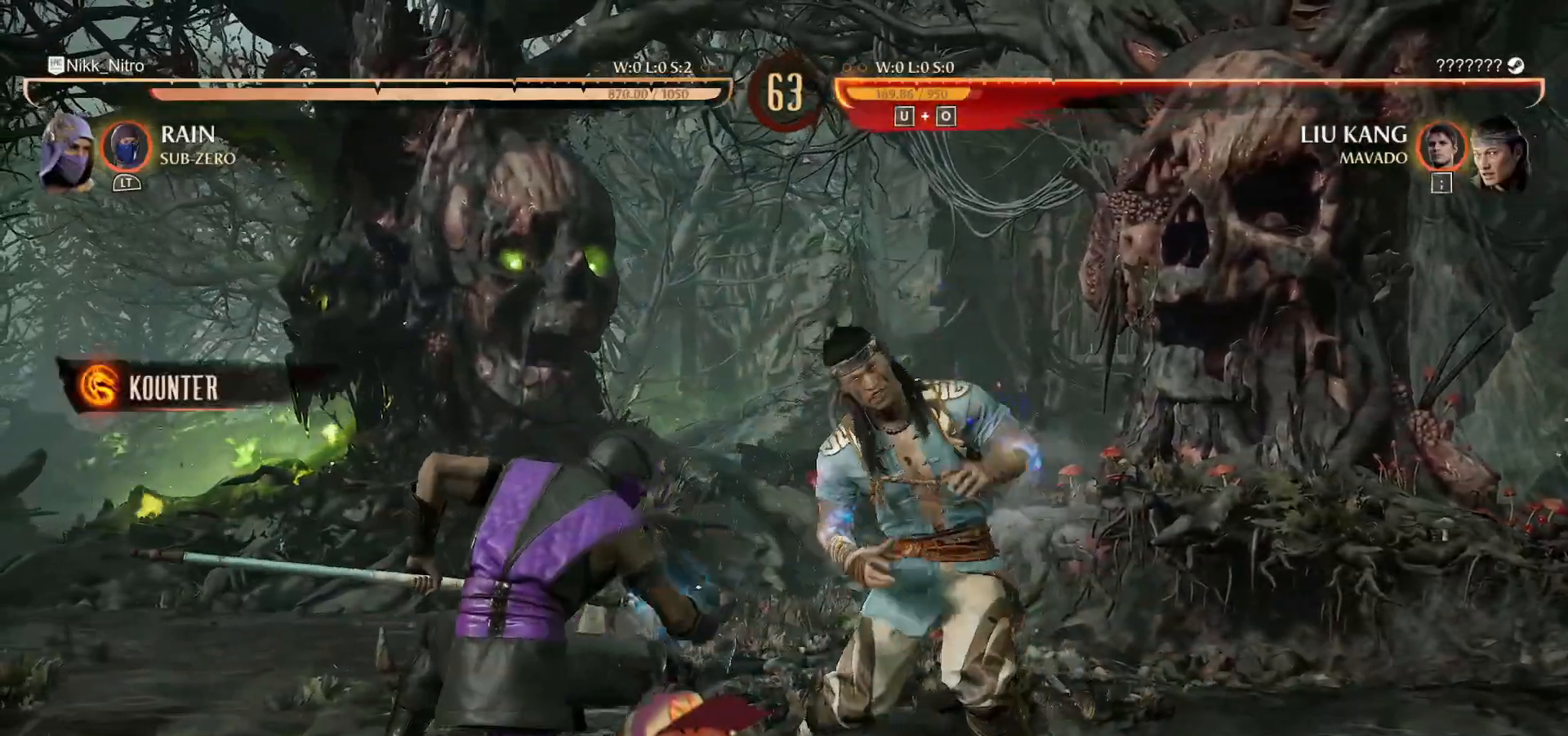
{"buttons": [], "events": [[100, "SQUARE", "down"], [150, "SQUARE", "up"], [267, "SQUARE", "down"], [317, "SQUARE", "up"]]}
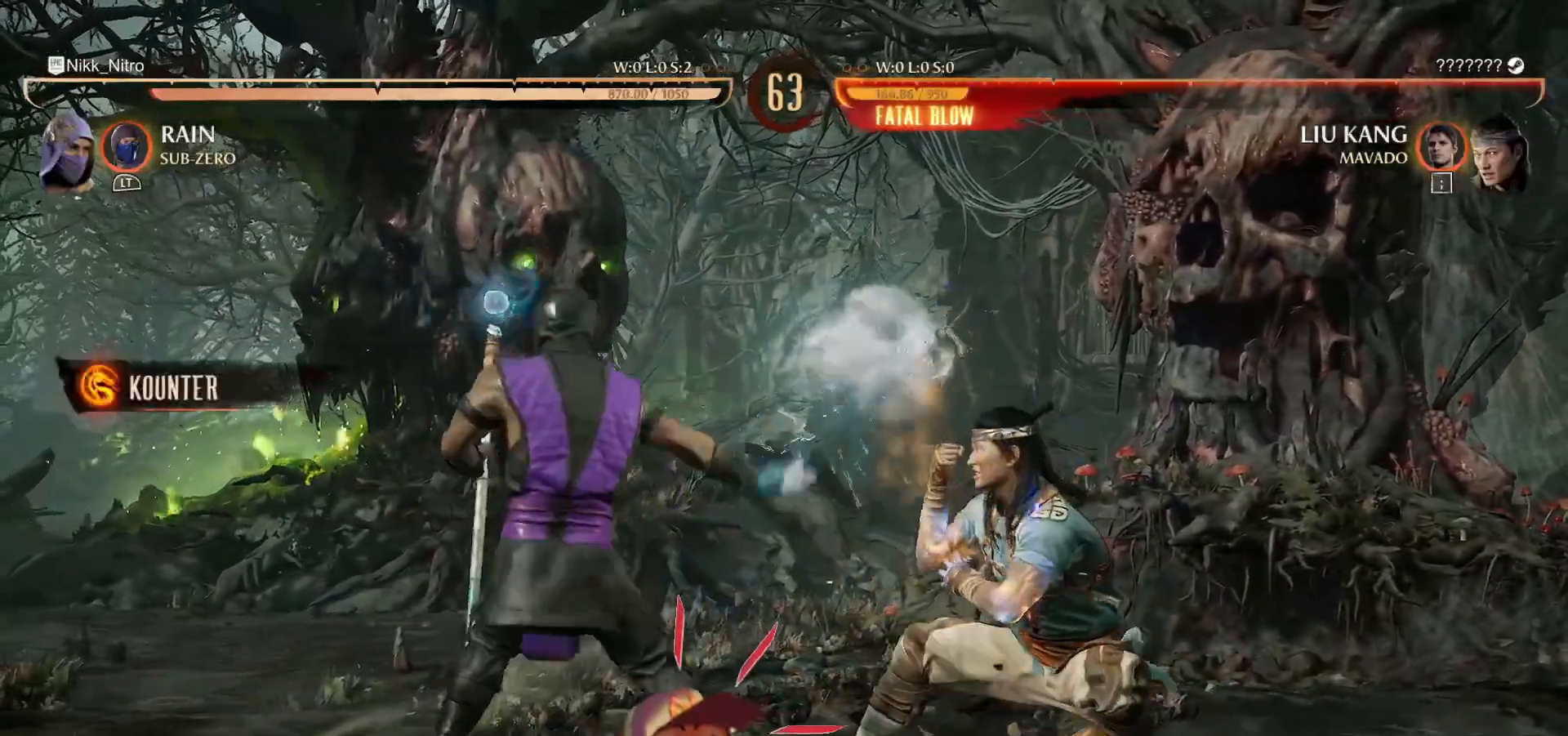
{"buttons": ["SQUARE"], "events": [[17, "CIRCLE", "down"], [117, "CIRCLE", "up"], [217, "DPAD_LEFT", "down"], [283, "DPAD_LEFT", "up"], [300, "SQUARE", "down"], [317, "DPAD_RIGHT", "down"], [383, "DPAD_RIGHT", "up"]]}
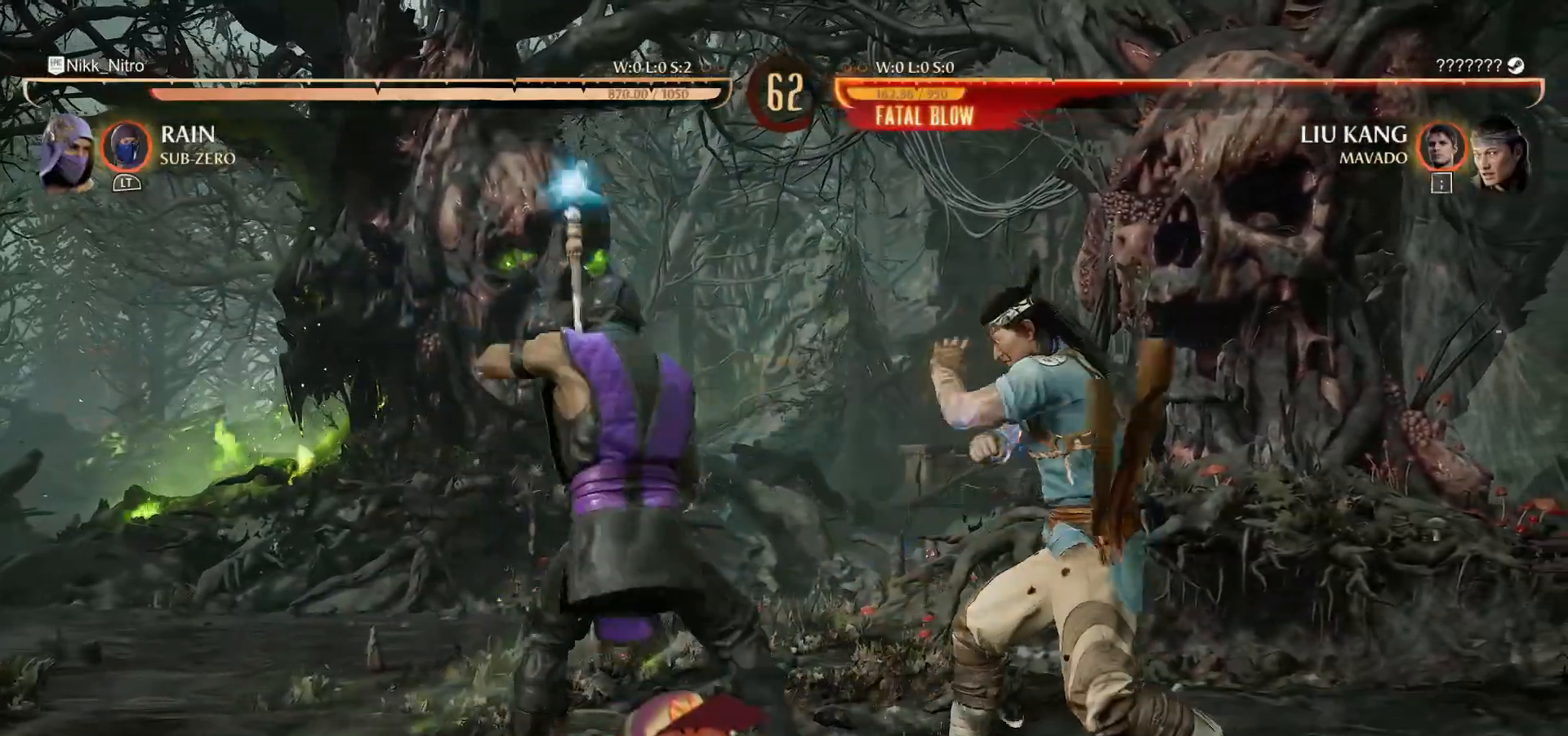
{"buttons": ["SQUARE", "DPAD_RIGHT"], "events": [[167, "DPAD_RIGHT", "down"], [233, "DPAD_RIGHT", "up"], [300, "DPAD_RIGHT", "down"], [367, "DPAD_RIGHT", "up"], [467, "DPAD_RIGHT", "down"]]}
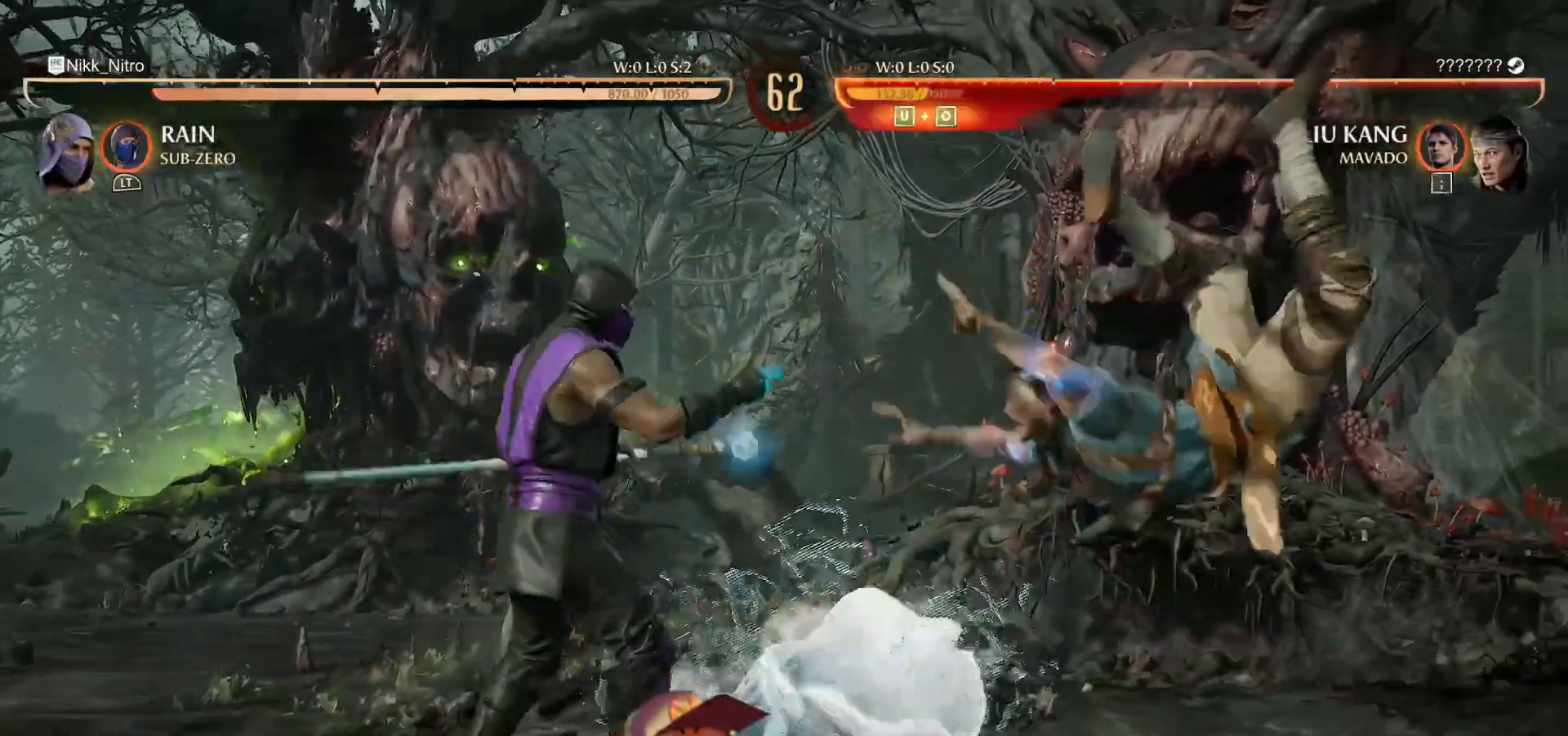
{"buttons": ["DPAD_RIGHT"], "events": [[17, "DPAD_RIGHT", "up"], [100, "DPAD_RIGHT", "down"], [167, "DPAD_RIGHT", "up"], [217, "DPAD_RIGHT", "down"], [250, "SQUARE", "up"], [417, "CROSS", "down"], [483, "CROSS", "up"]]}
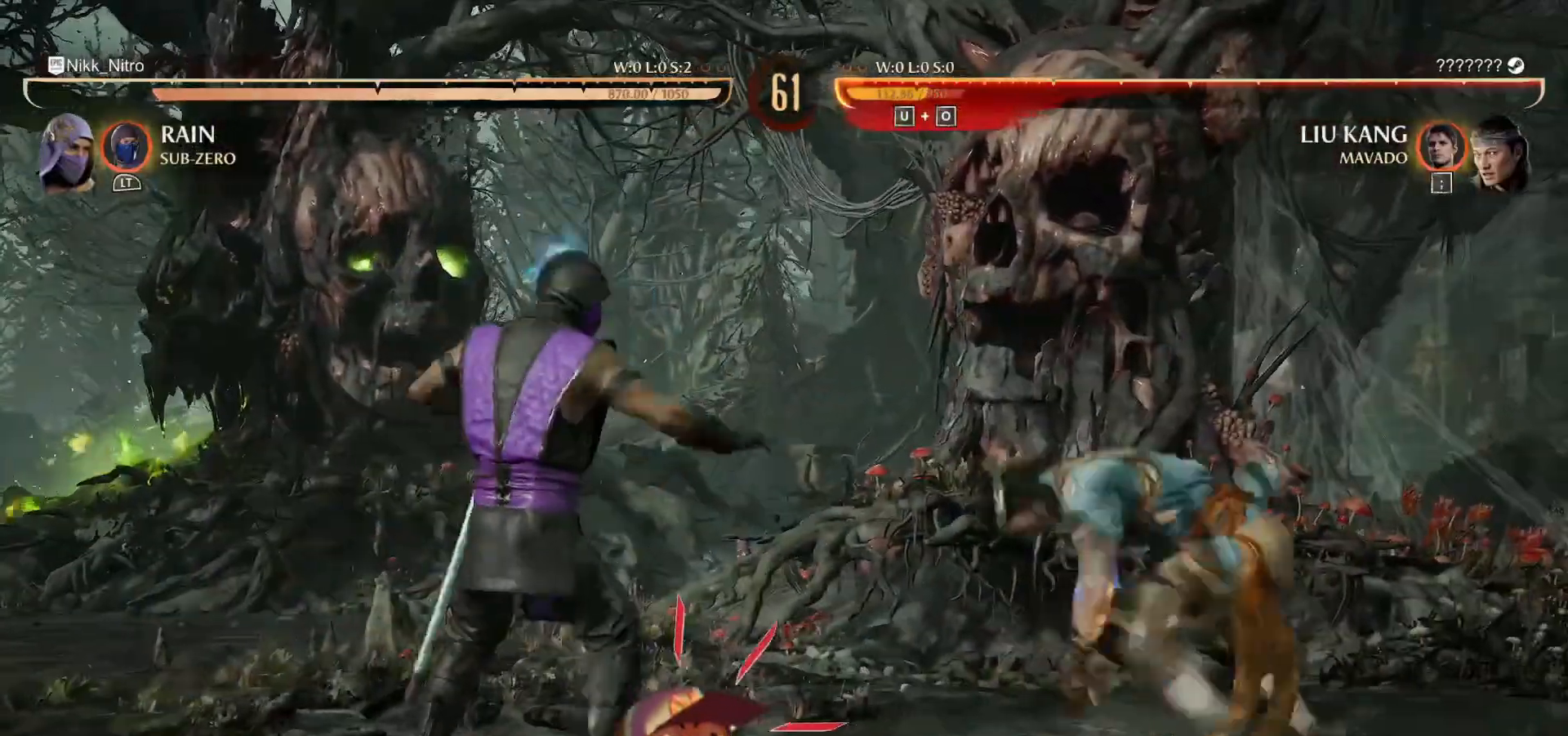
{"buttons": ["DPAD_RIGHT"], "events": [[67, "TRIANGLE", "down"], [100, "TRIANGLE", "up"], [117, "TRIANGLE", "down"], [133, "TRIANGLE", "up"], [350, "TRIANGLE", "down"], [383, "TRIANGLE", "up"], [483, "TRIANGLE", "down"], [500, "TRIANGLE", "up"]]}
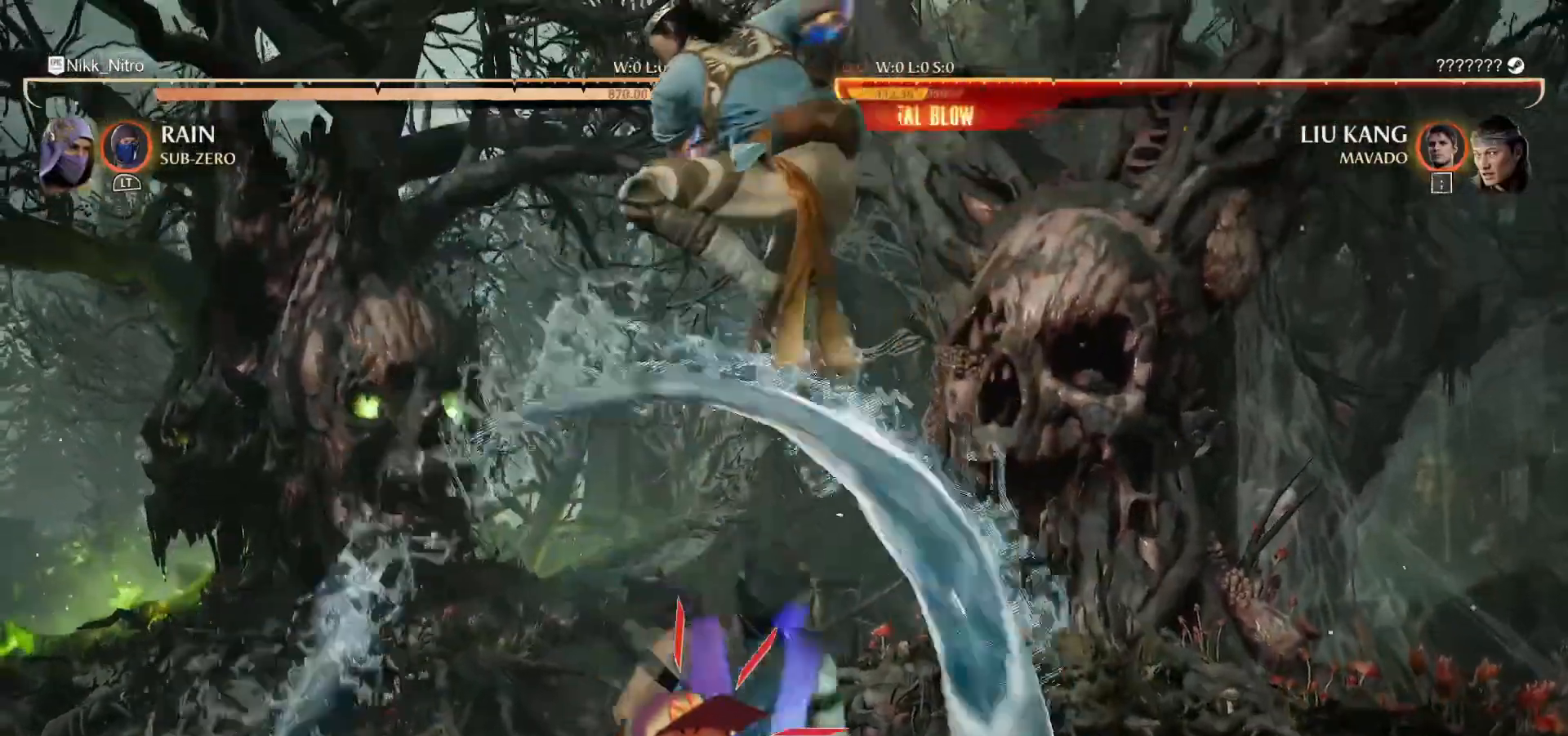
{"buttons": ["R1", "DPAD_DOWN"], "events": [[200, "DPAD_RIGHT", "up"], [467, "DPAD_DOWN", "down"], [467, "R1", "down"]]}
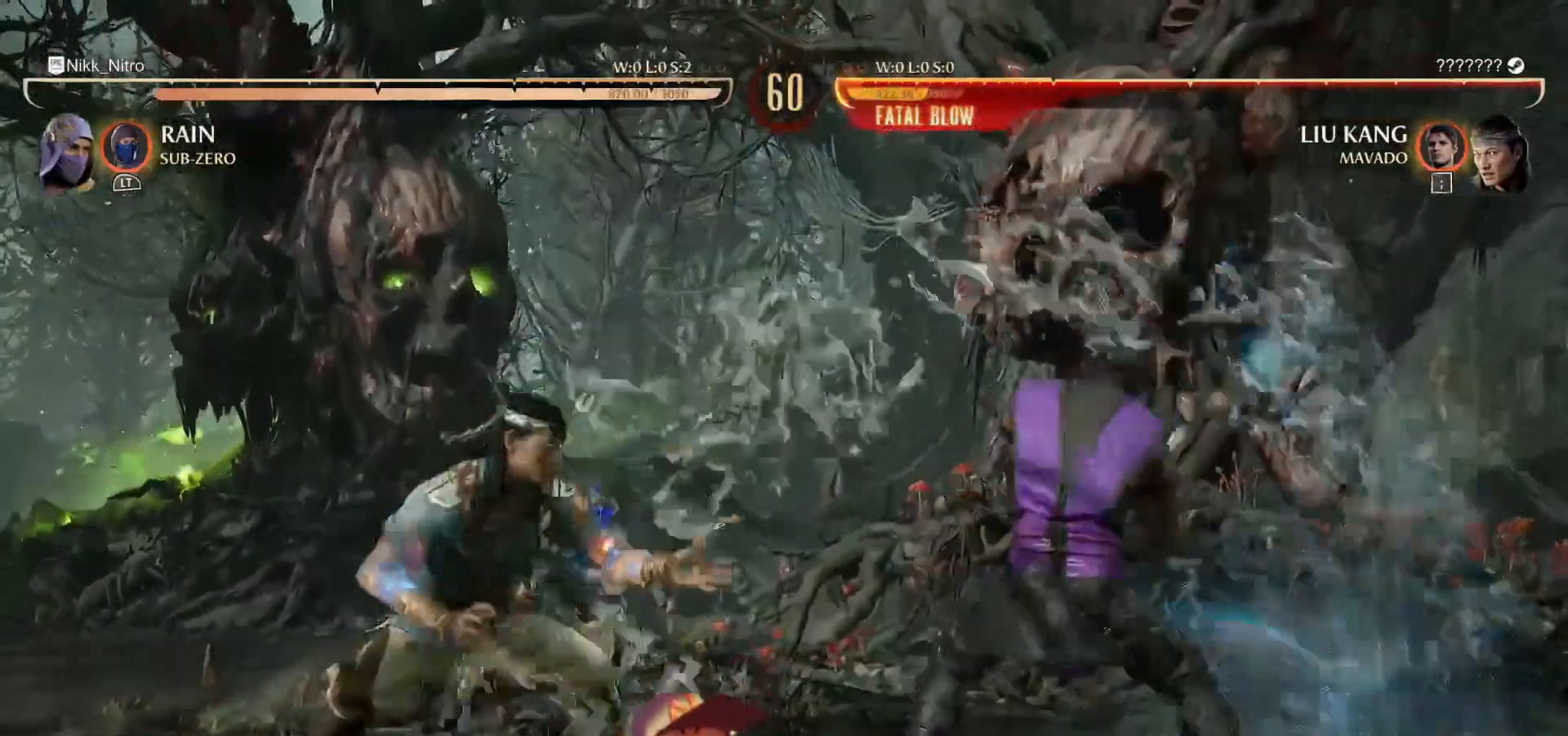
{"buttons": ["R1", "DPAD_DOWN"], "events": []}
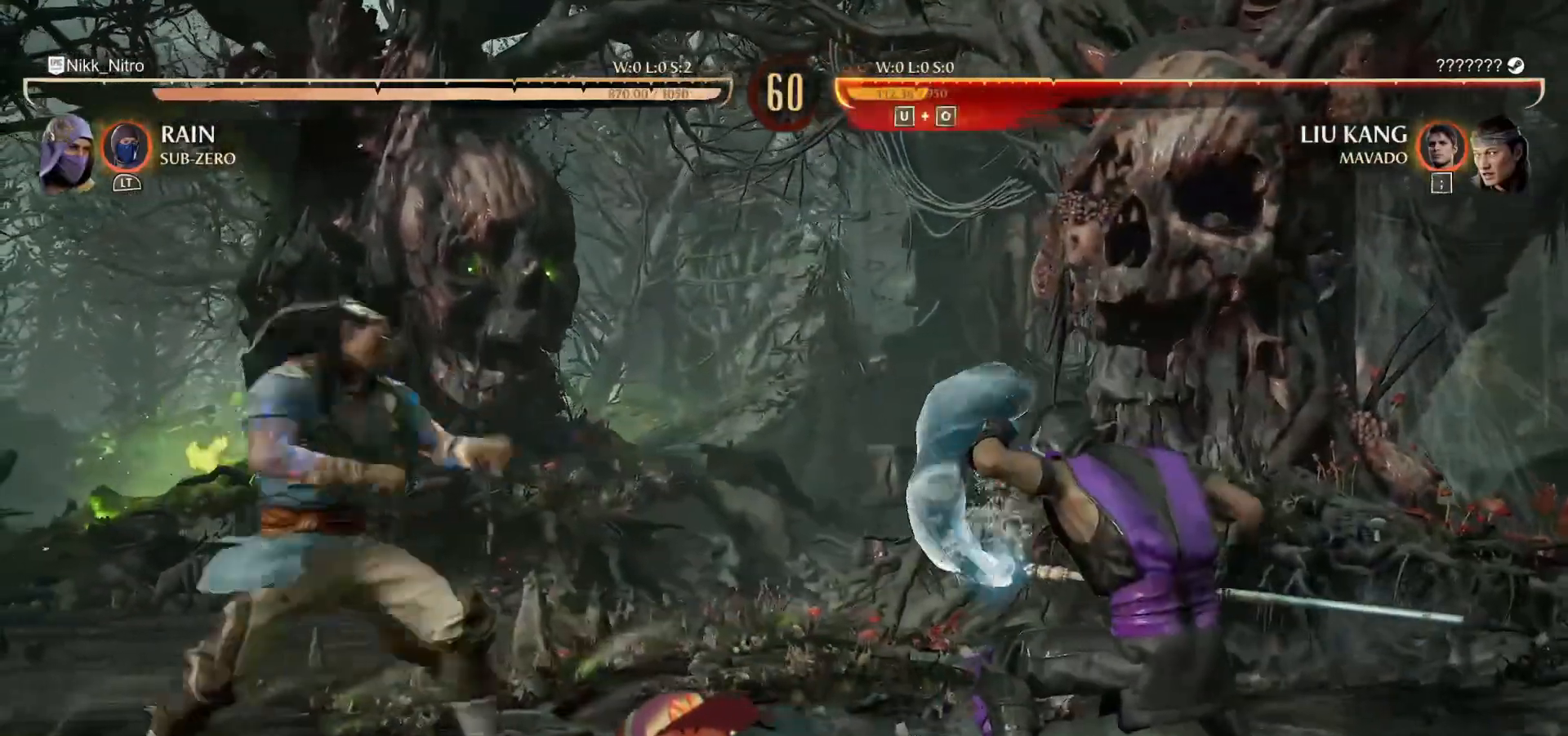
{"buttons": ["DPAD_RIGHT"], "events": [[83, "DPAD_DOWN", "up"], [117, "DPAD_RIGHT", "down"], [117, "R1", "up"]]}
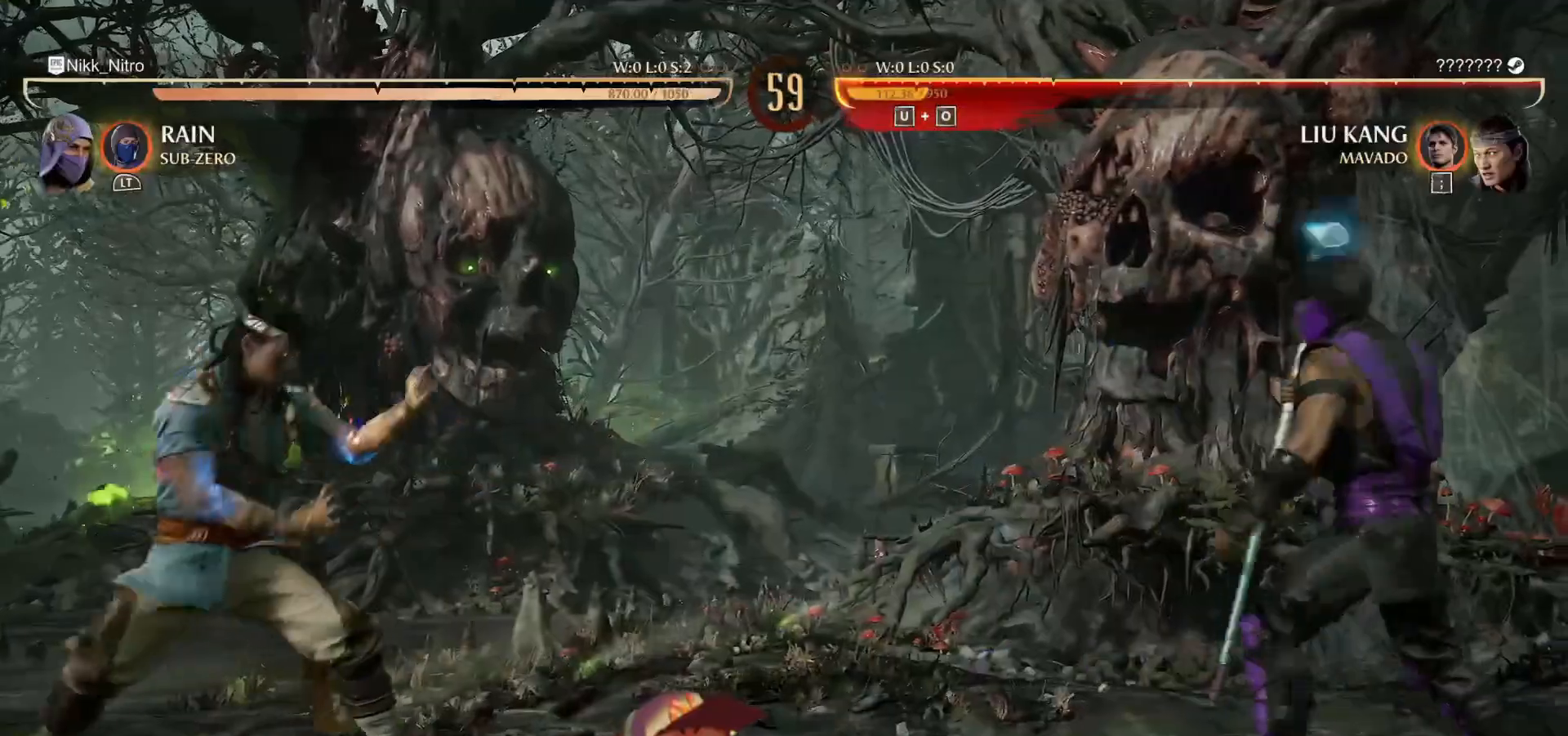
{"buttons": ["R1"], "events": [[100, "DPAD_RIGHT", "up"], [167, "R1", "down"], [217, "DPAD_DOWN", "down"], [500, "DPAD_DOWN", "up"]]}
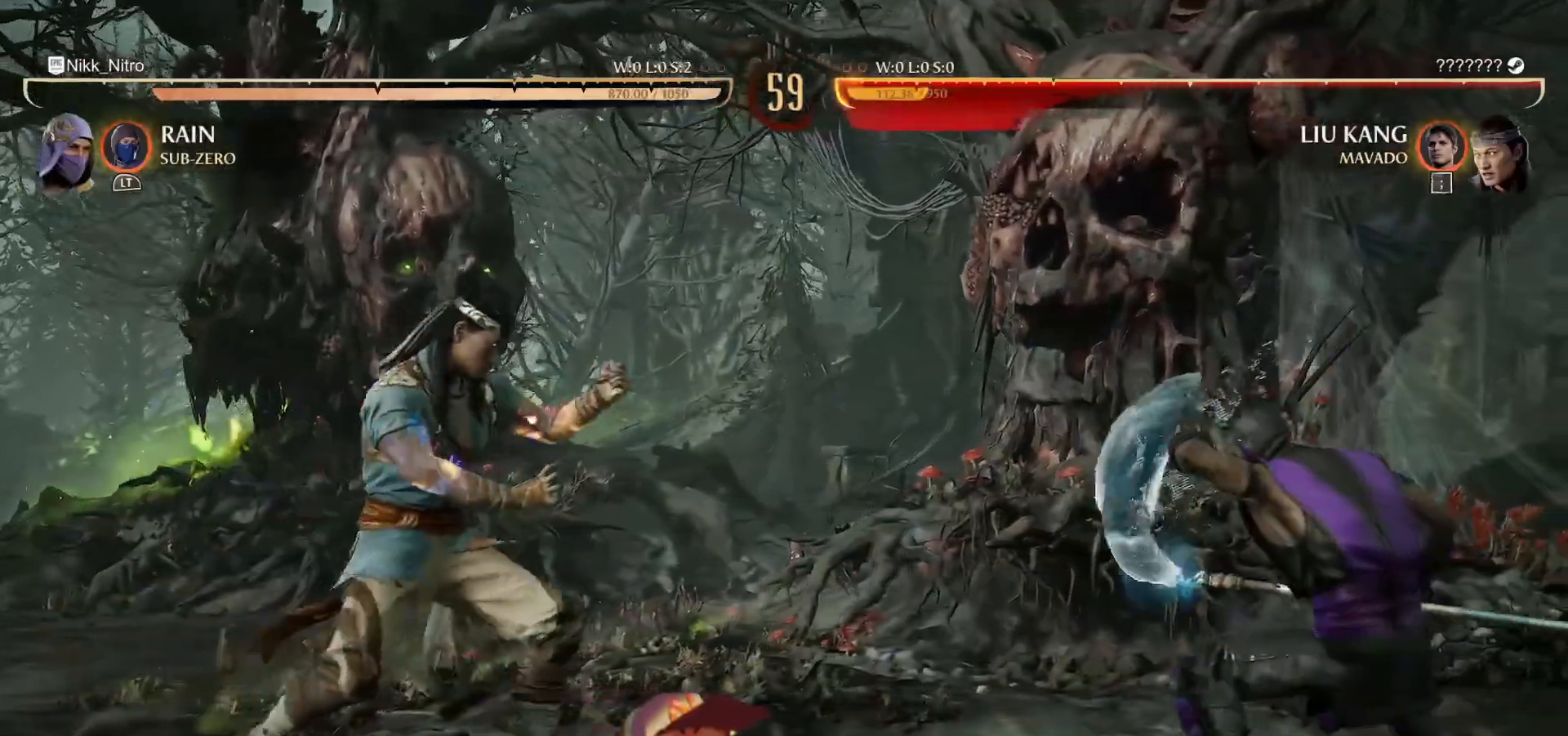
{"buttons": [], "events": [[33, "DPAD_RIGHT", "down"], [33, "R1", "up"], [417, "DPAD_RIGHT", "up"]]}
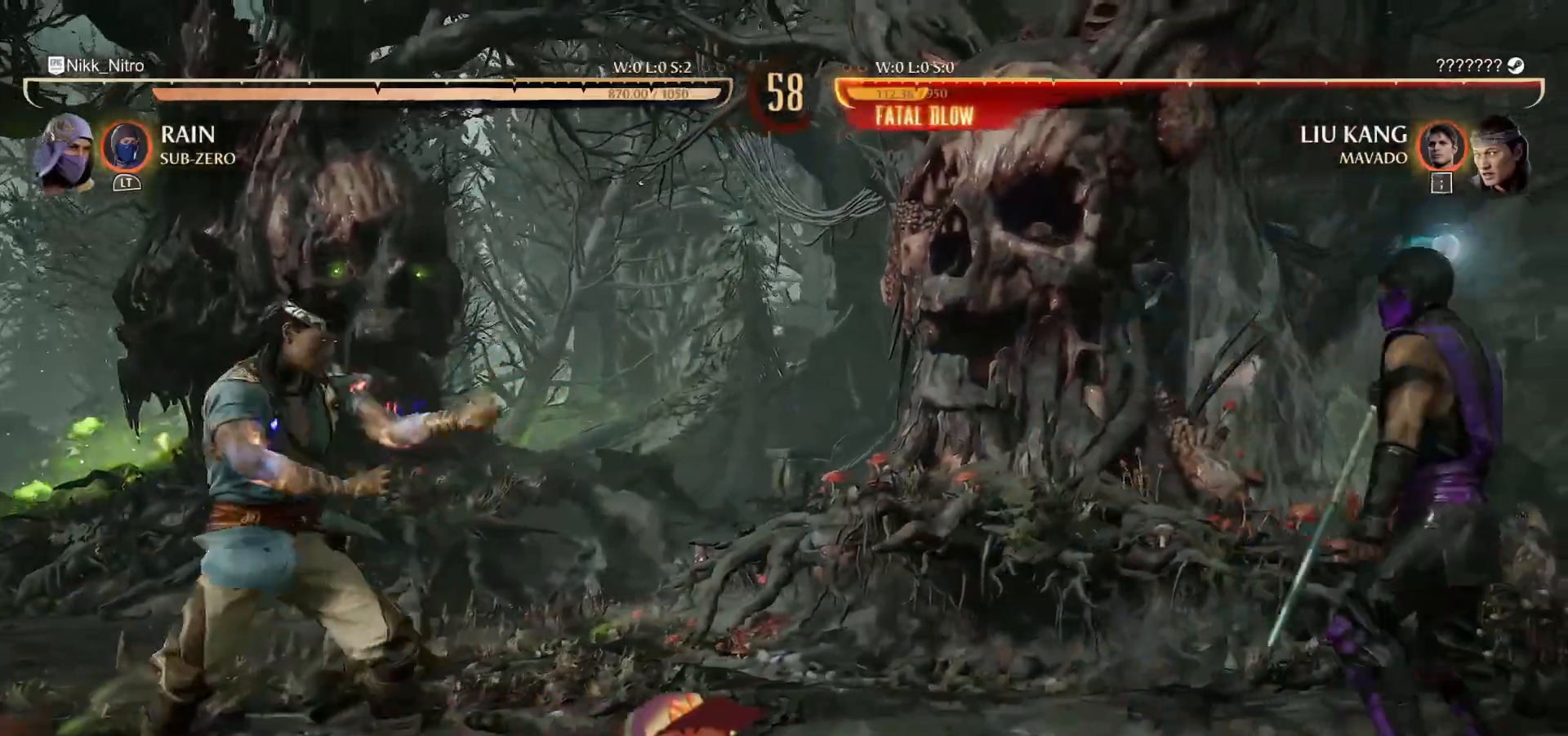
{"buttons": ["R1"], "events": [[17, "DPAD_LEFT", "down"], [83, "DPAD_LEFT", "up"], [150, "DPAD_LEFT", "down"], [317, "TRIANGLE", "down"], [333, "TRIANGLE", "up"], [383, "DPAD_LEFT", "up"], [400, "R1", "down"]]}
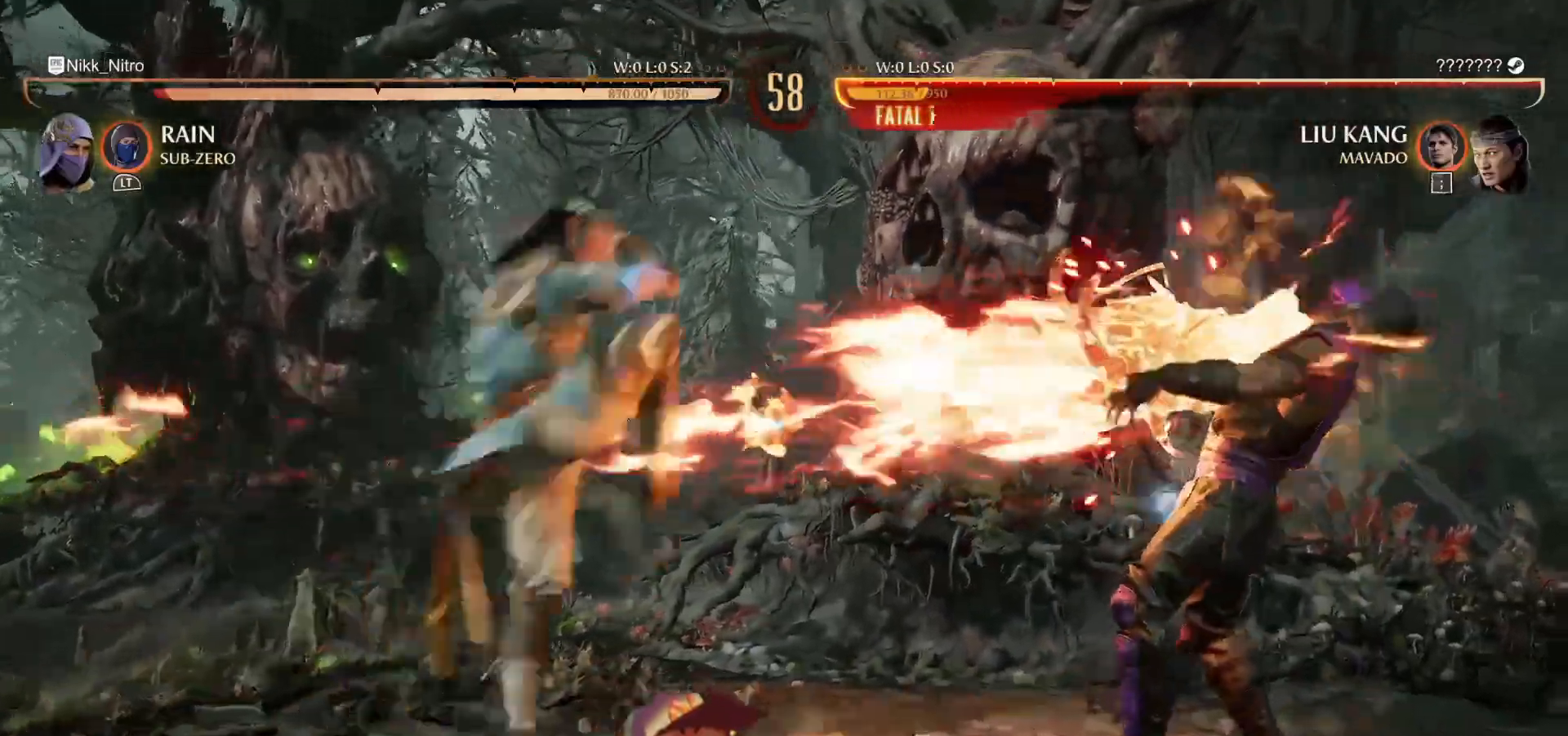
{"buttons": ["L1"], "events": [[250, "R1", "up"], [450, "L1", "down"]]}
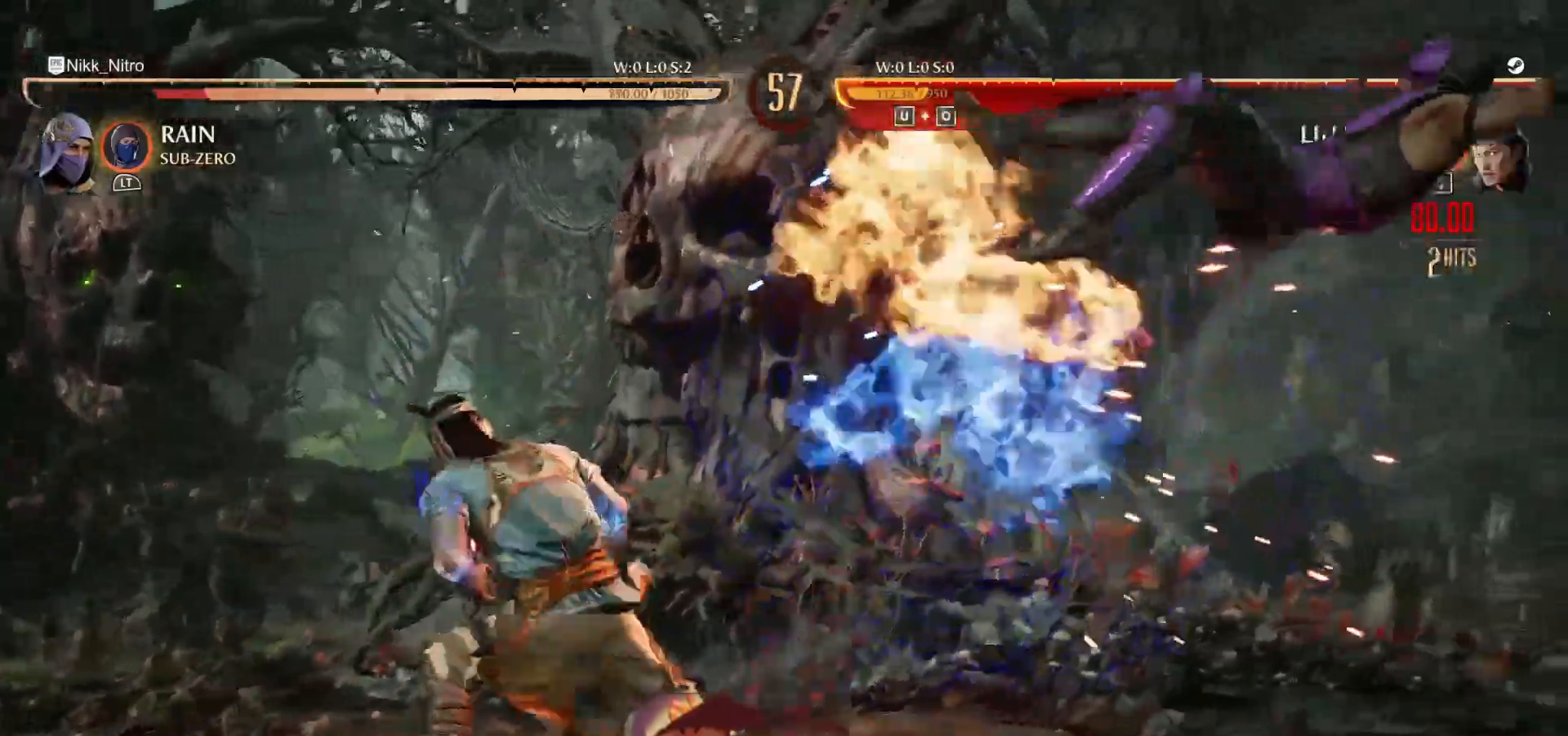
{"buttons": ["L1"], "events": []}
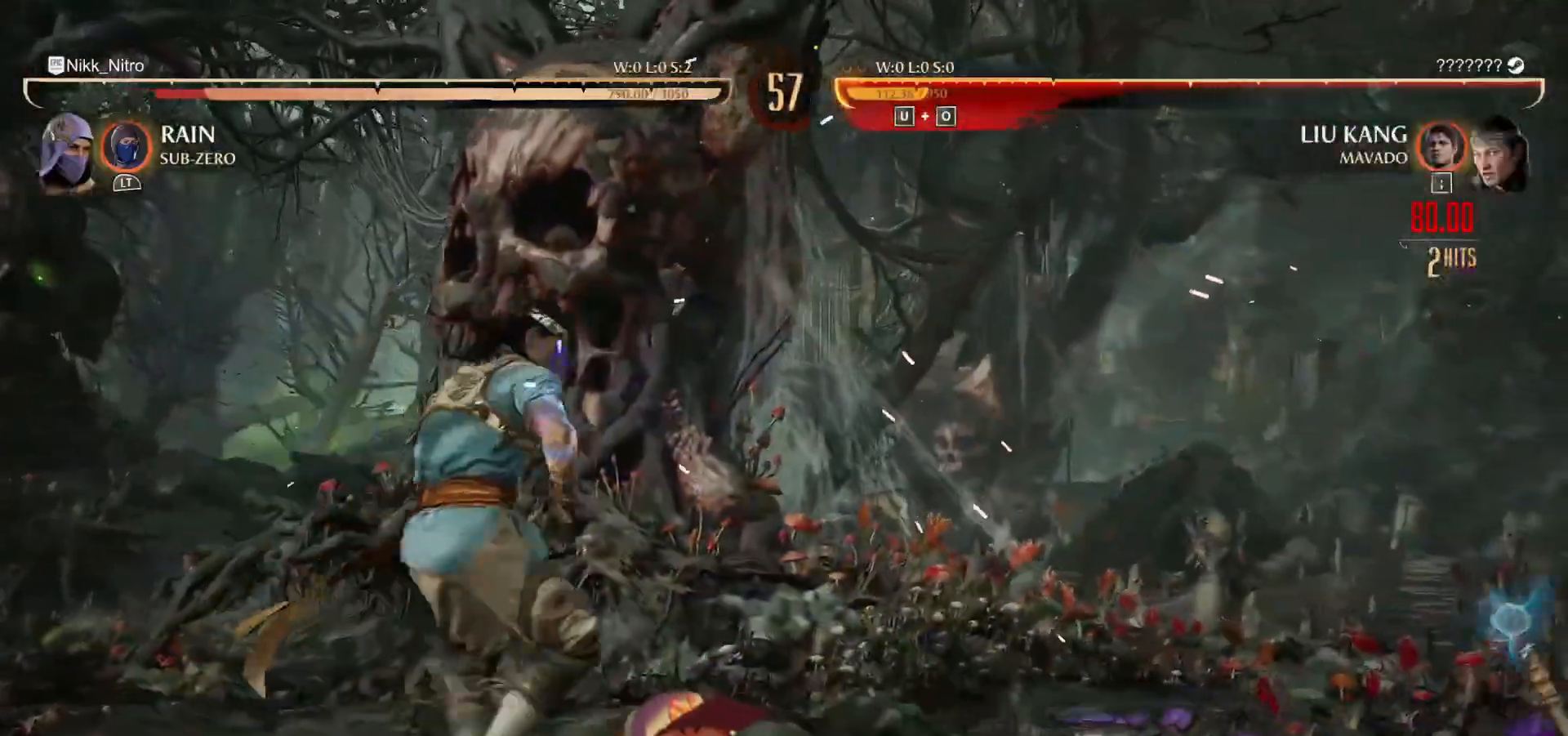
{"buttons": ["R1", "DPAD_DOWN"], "events": [[100, "L1", "up"], [300, "DPAD_DOWN", "down"], [300, "R1", "down"]]}
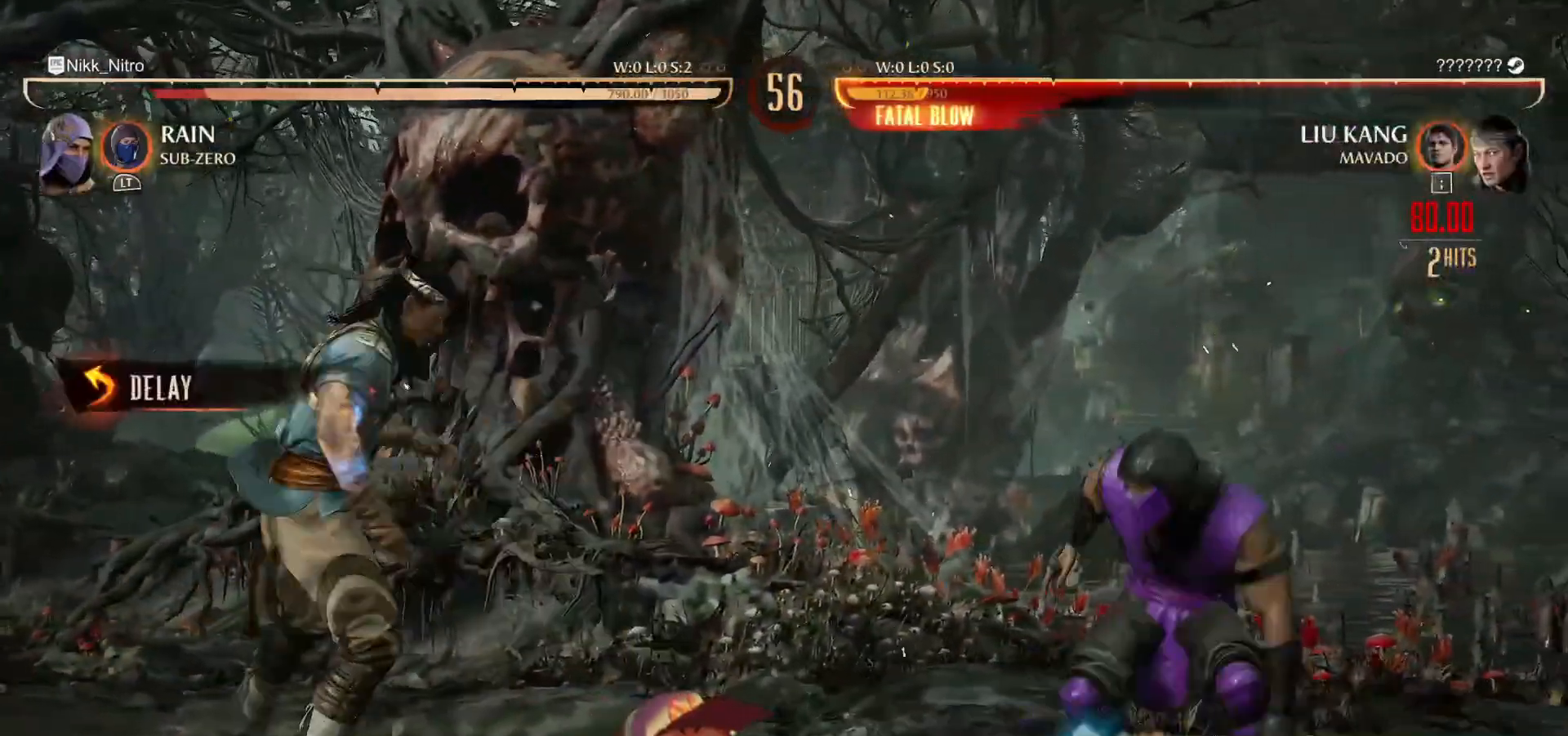
{"buttons": ["R1", "DPAD_RIGHT"], "events": [[283, "DPAD_DOWN", "up"], [283, "DPAD_RIGHT", "down"], [350, "R1", "up"], [417, "R1", "down"]]}
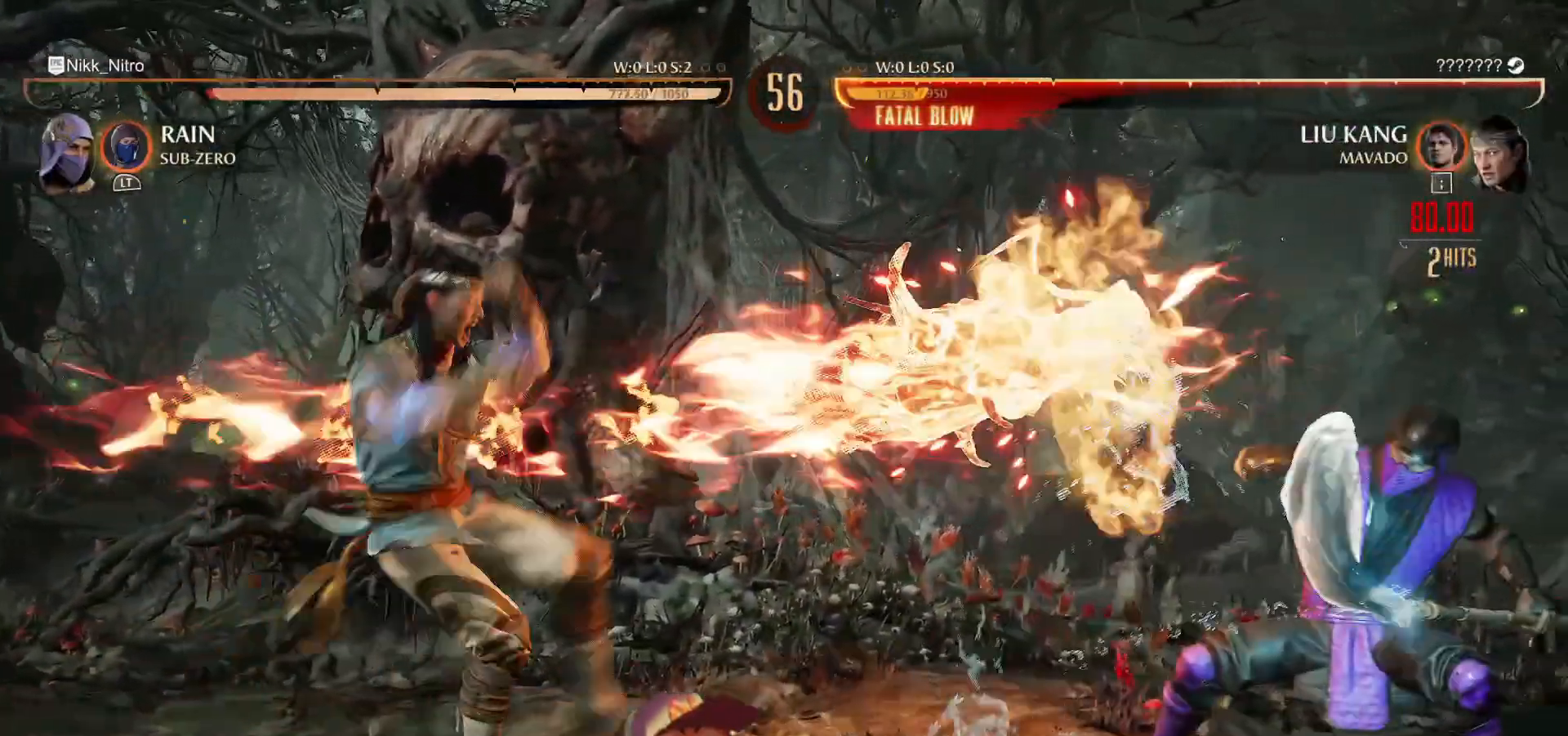
{"buttons": ["SQUARE"], "events": [[17, "DPAD_RIGHT", "up"], [233, "R1", "up"], [500, "SQUARE", "down"]]}
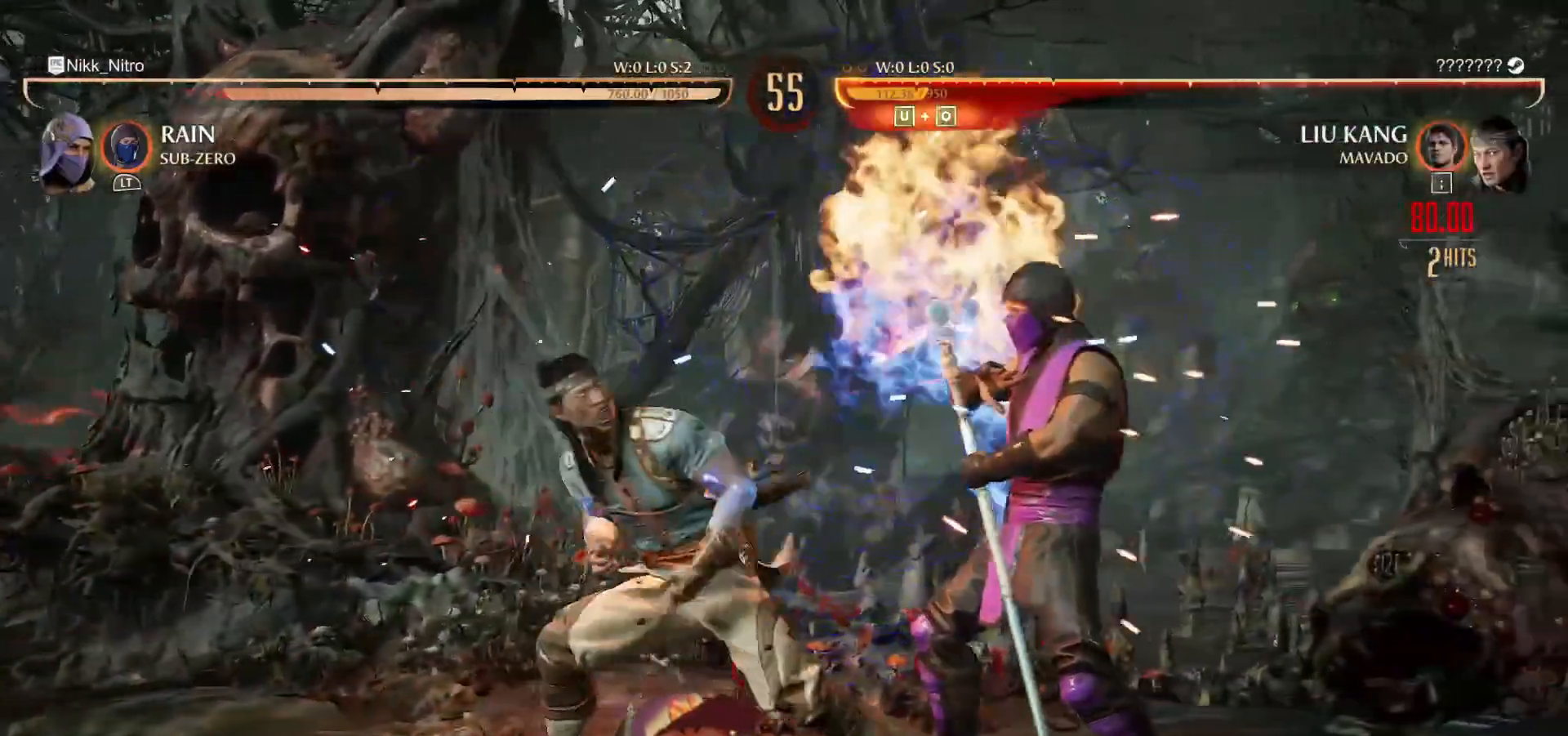
{"buttons": ["DPAD_DOWN", "DPAD_RIGHT"], "events": [[83, "SQUARE", "up"], [150, "SQUARE", "down"], [217, "SQUARE", "up"], [400, "DPAD_DOWN", "down"], [467, "DPAD_RIGHT", "down"]]}
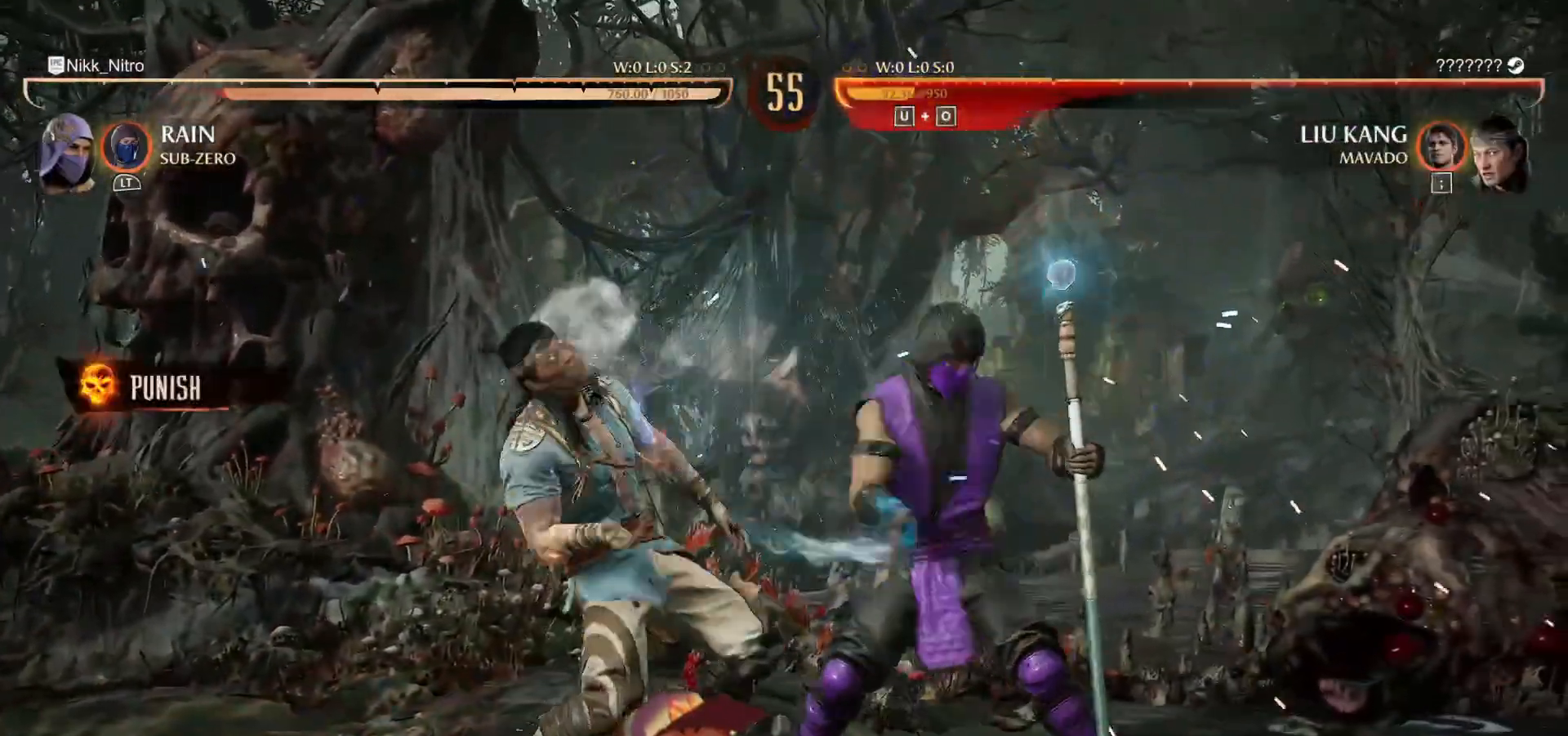
{"buttons": ["DPAD_UP", "DPAD_LEFT"], "events": [[17, "DPAD_DOWN", "up"], [50, "DPAD_RIGHT", "up"], [50, "R1", "down"], [50, "SQUARE", "down"], [150, "R1", "up"], [150, "SQUARE", "up"], [383, "DPAD_LEFT", "down"], [383, "DPAD_UP", "down"]]}
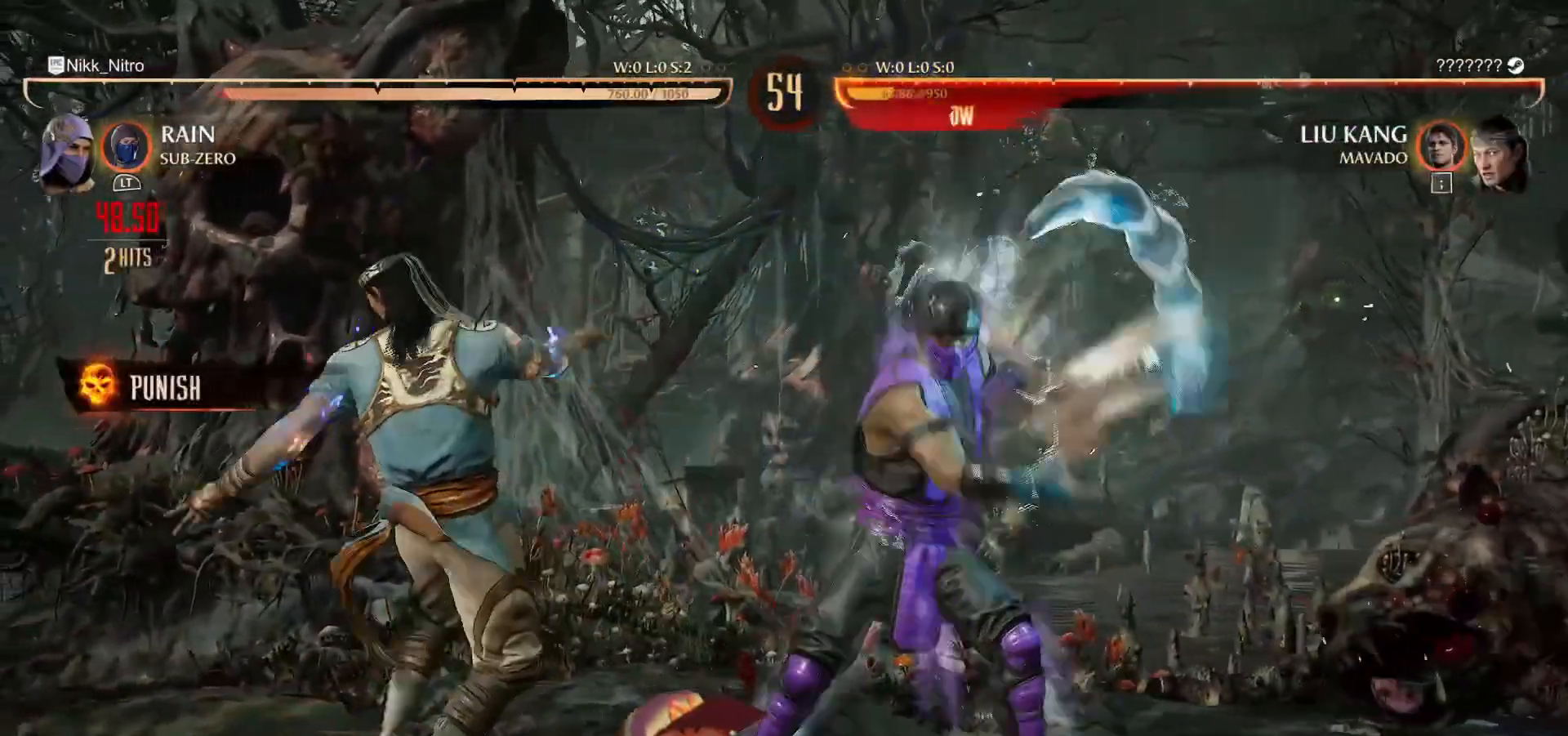
{"buttons": ["DPAD_UP", "DPAD_LEFT"], "events": []}
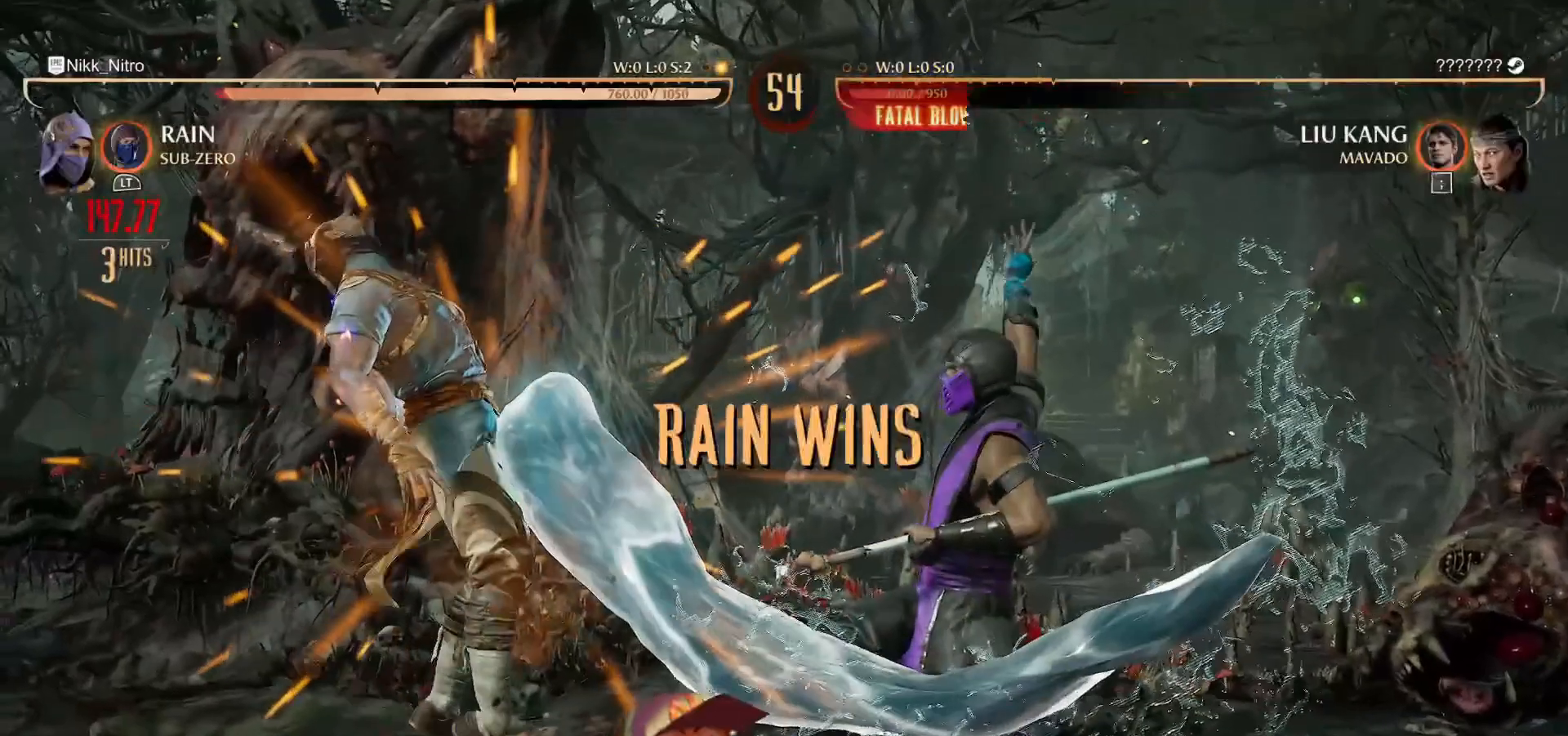
{"buttons": [], "events": [[117, "DPAD_UP", "up"], [133, "DPAD_LEFT", "up"]]}
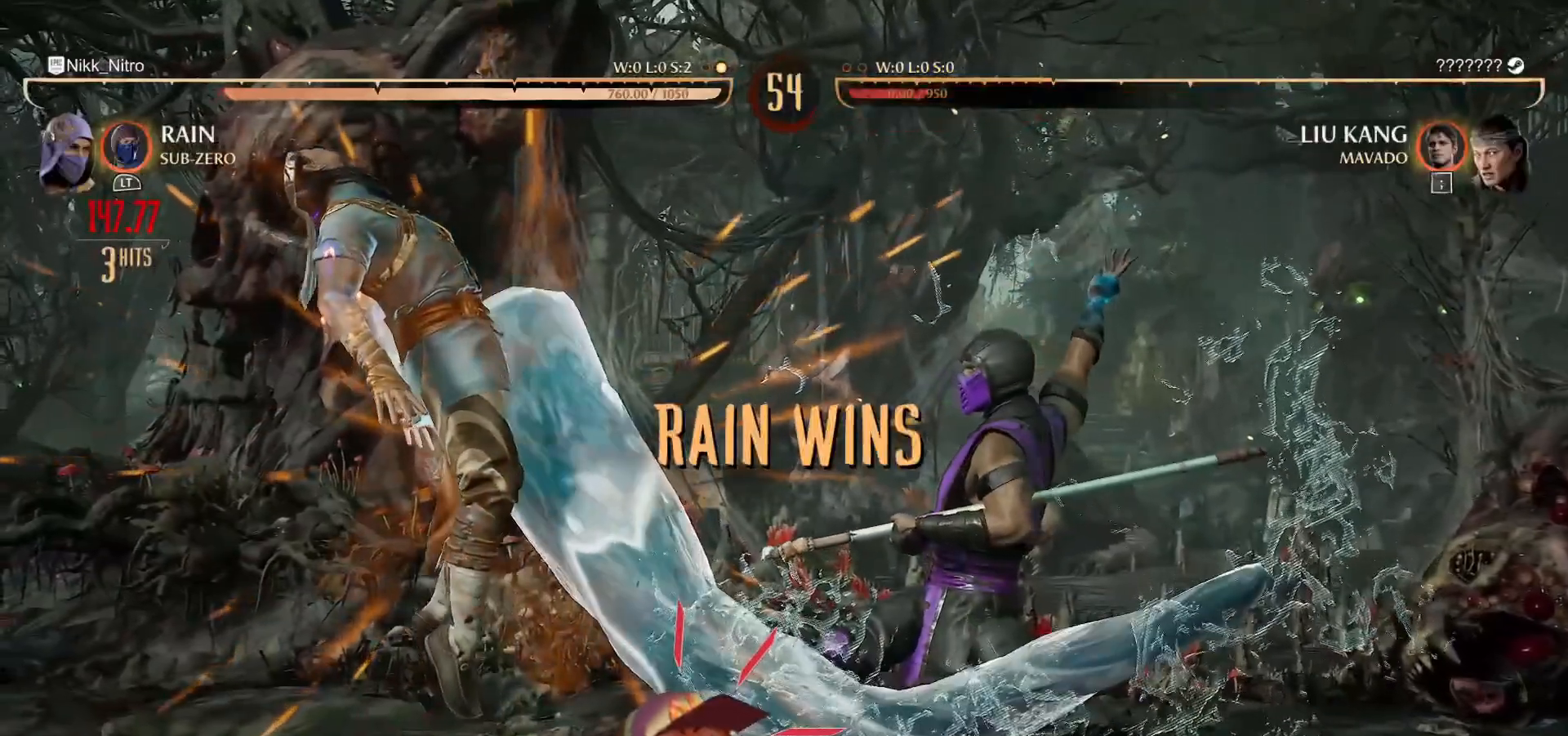
{"buttons": [], "events": []}
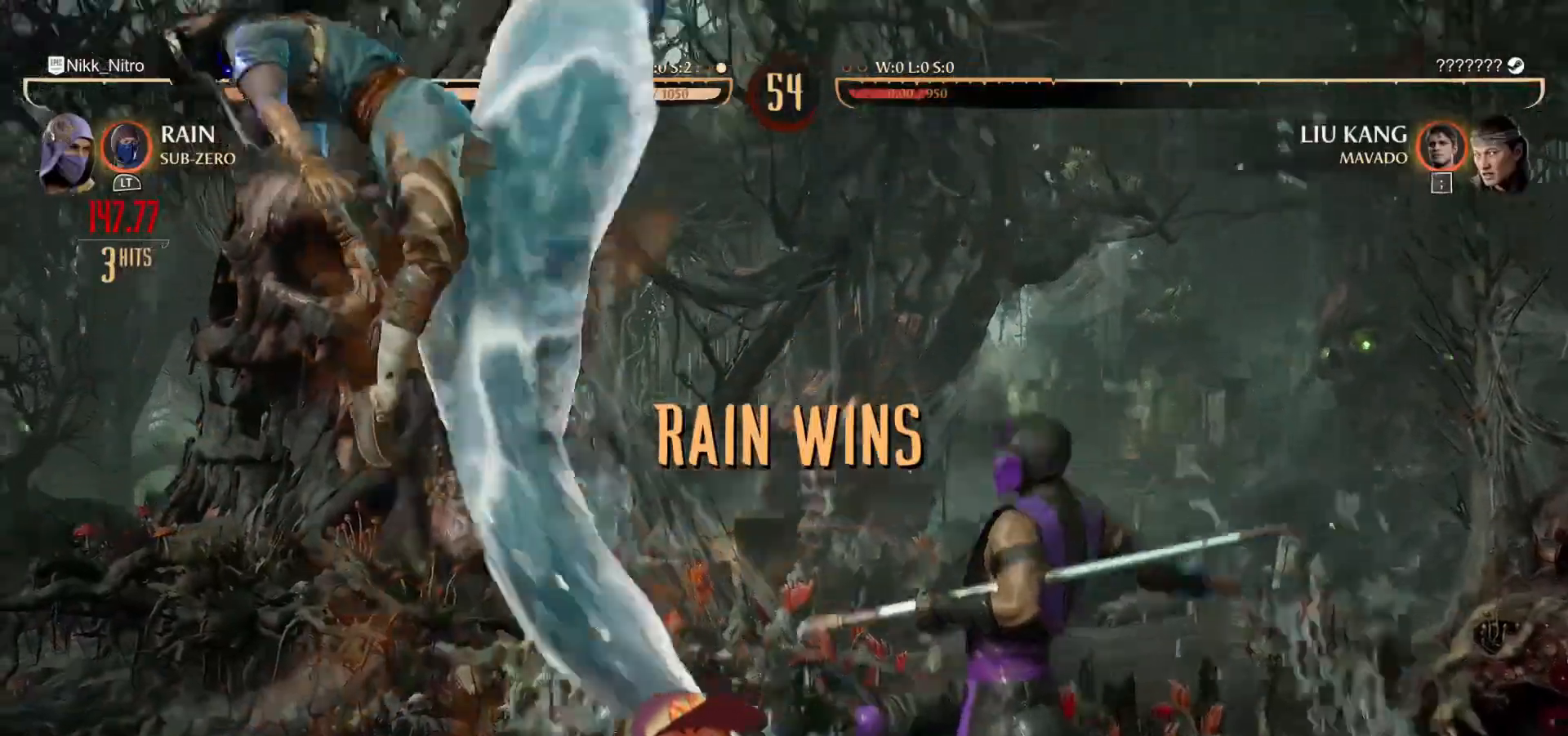
{"buttons": [], "events": []}
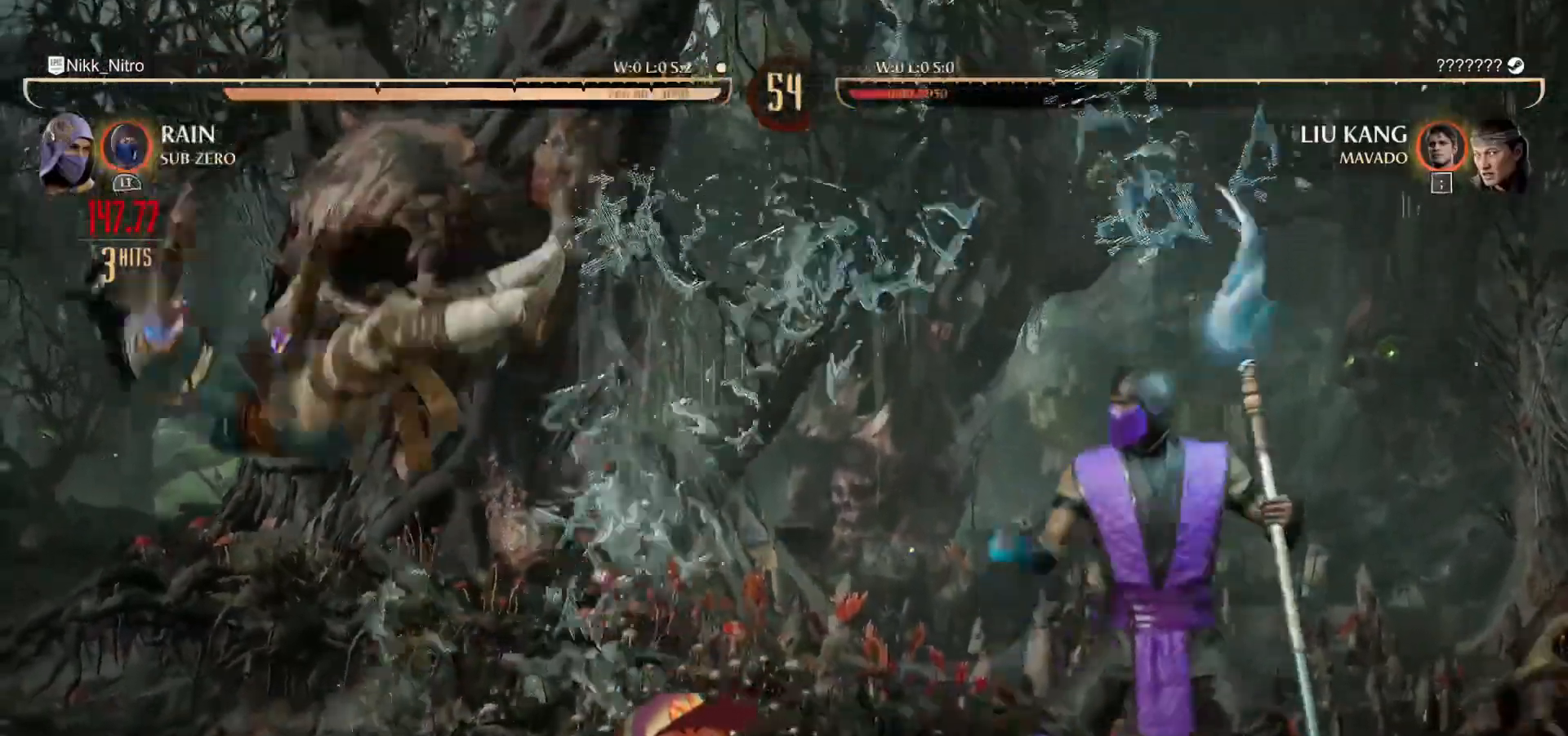
{"buttons": [], "events": []}
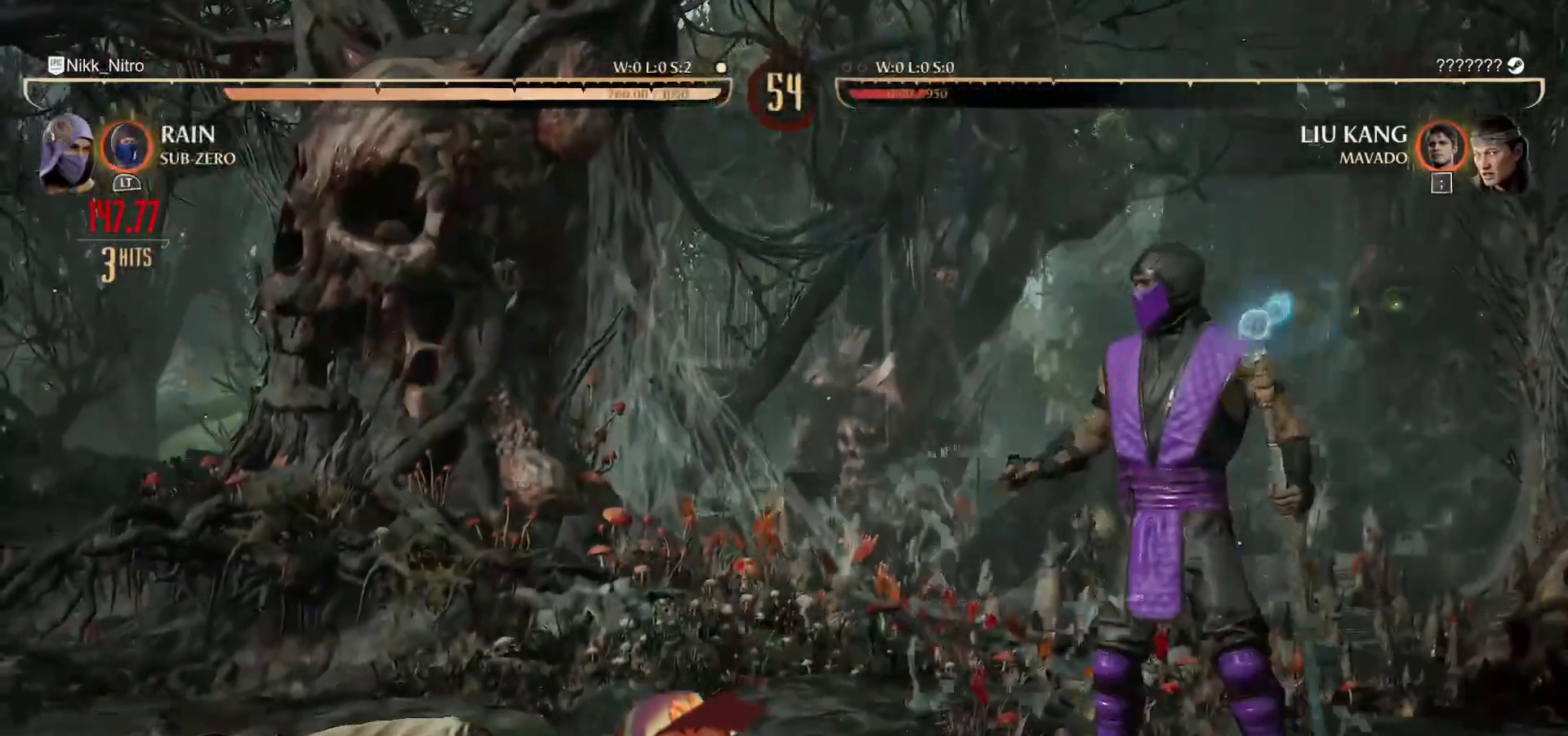
{"buttons": [], "events": []}
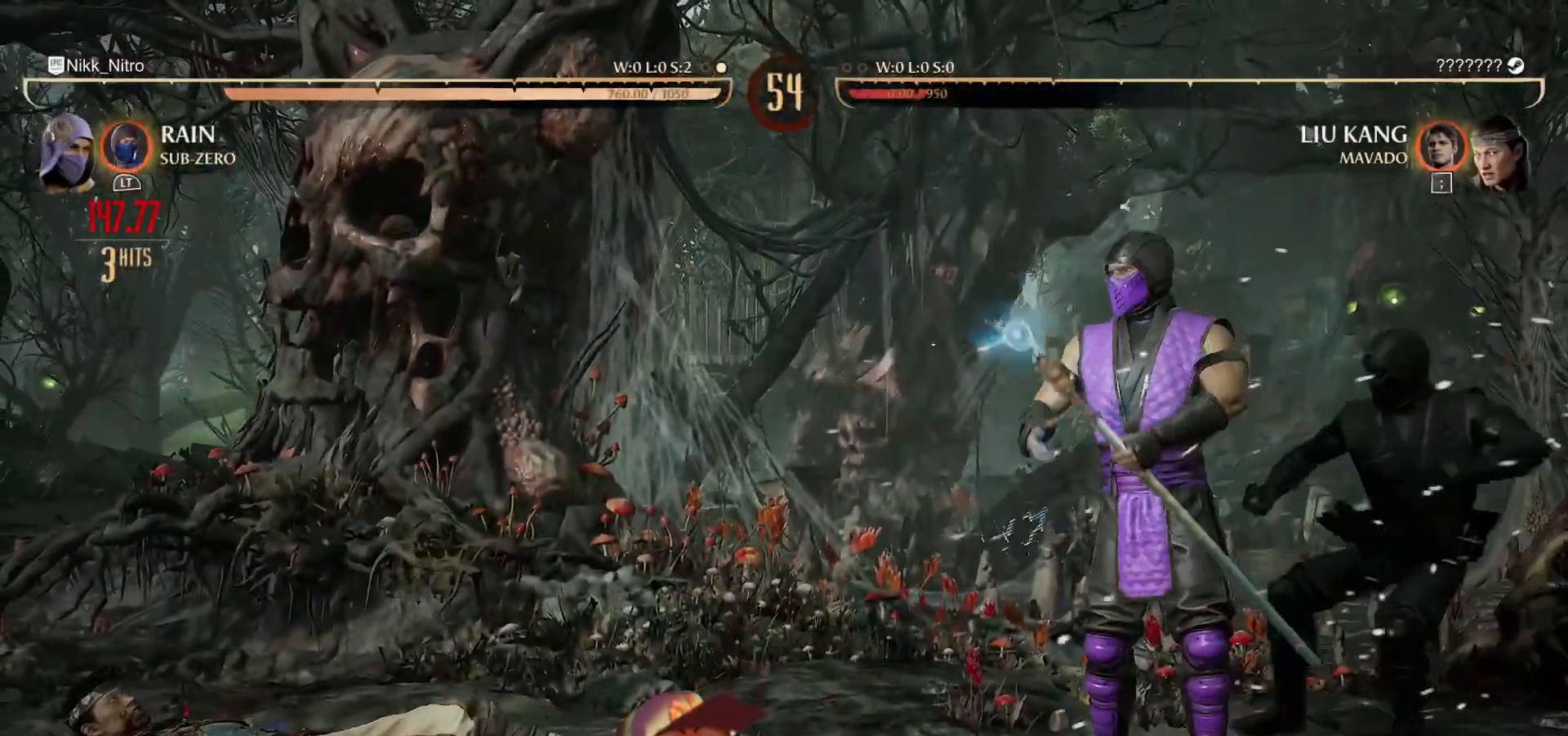
{"buttons": [], "events": []}
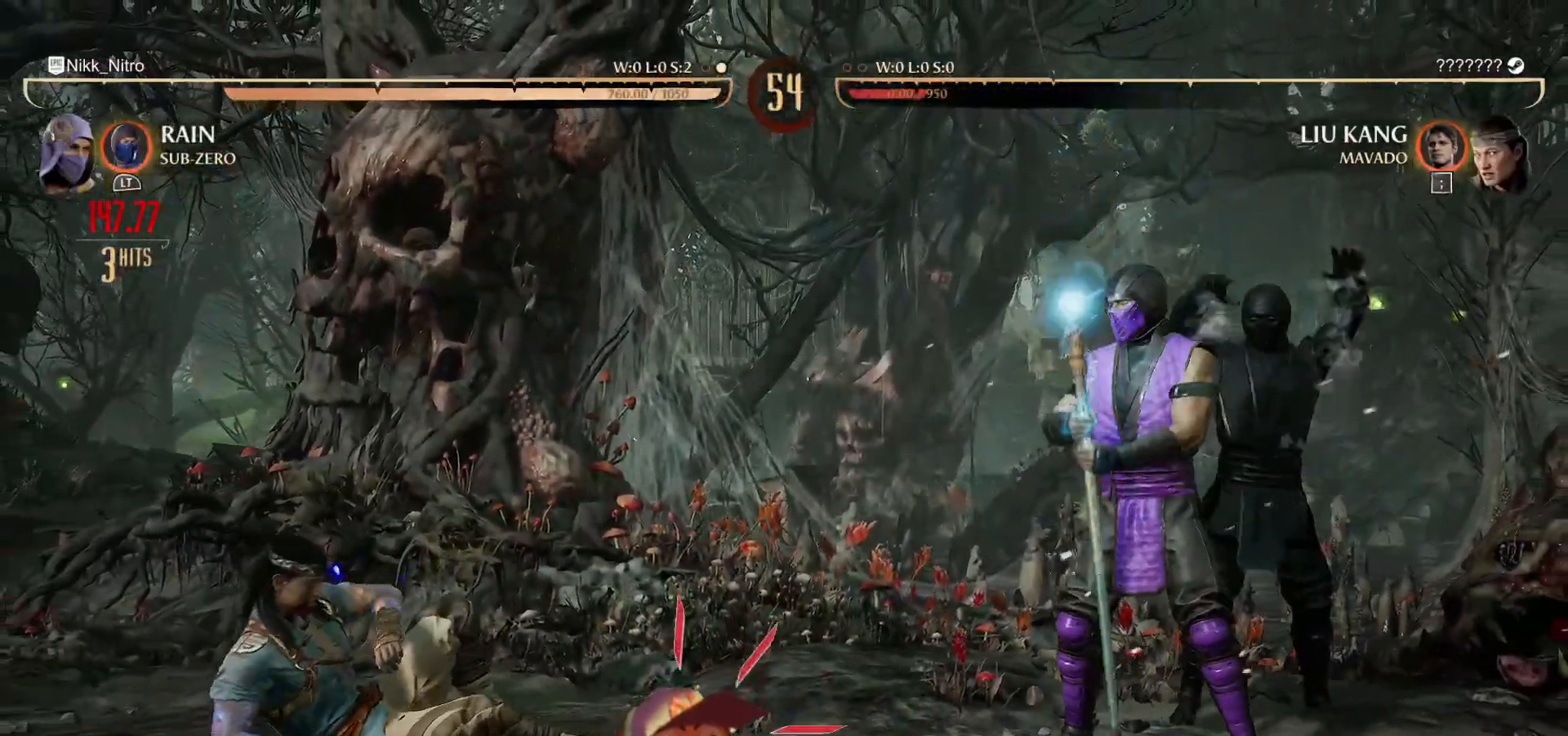
{"buttons": [], "events": []}
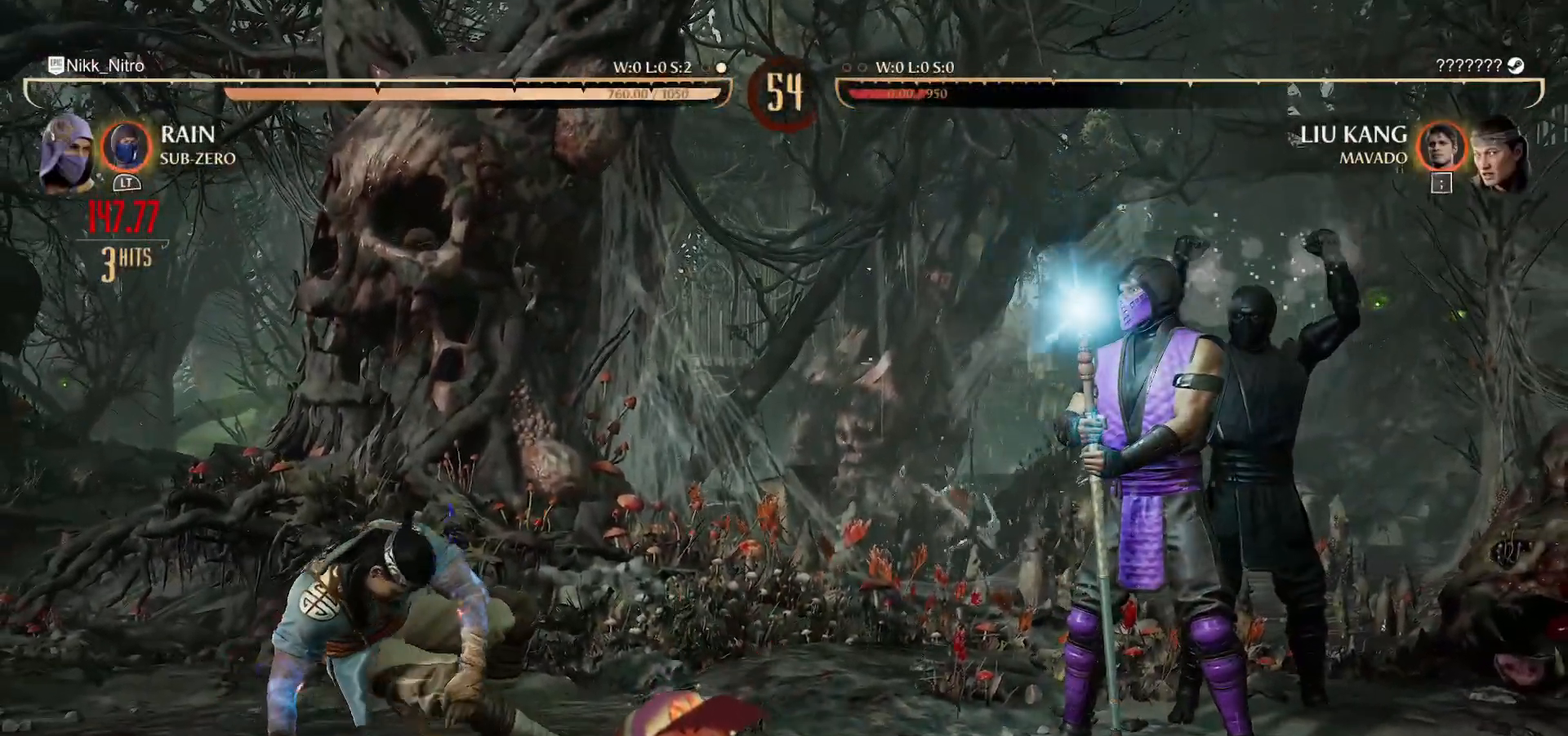
{"buttons": [], "events": []}
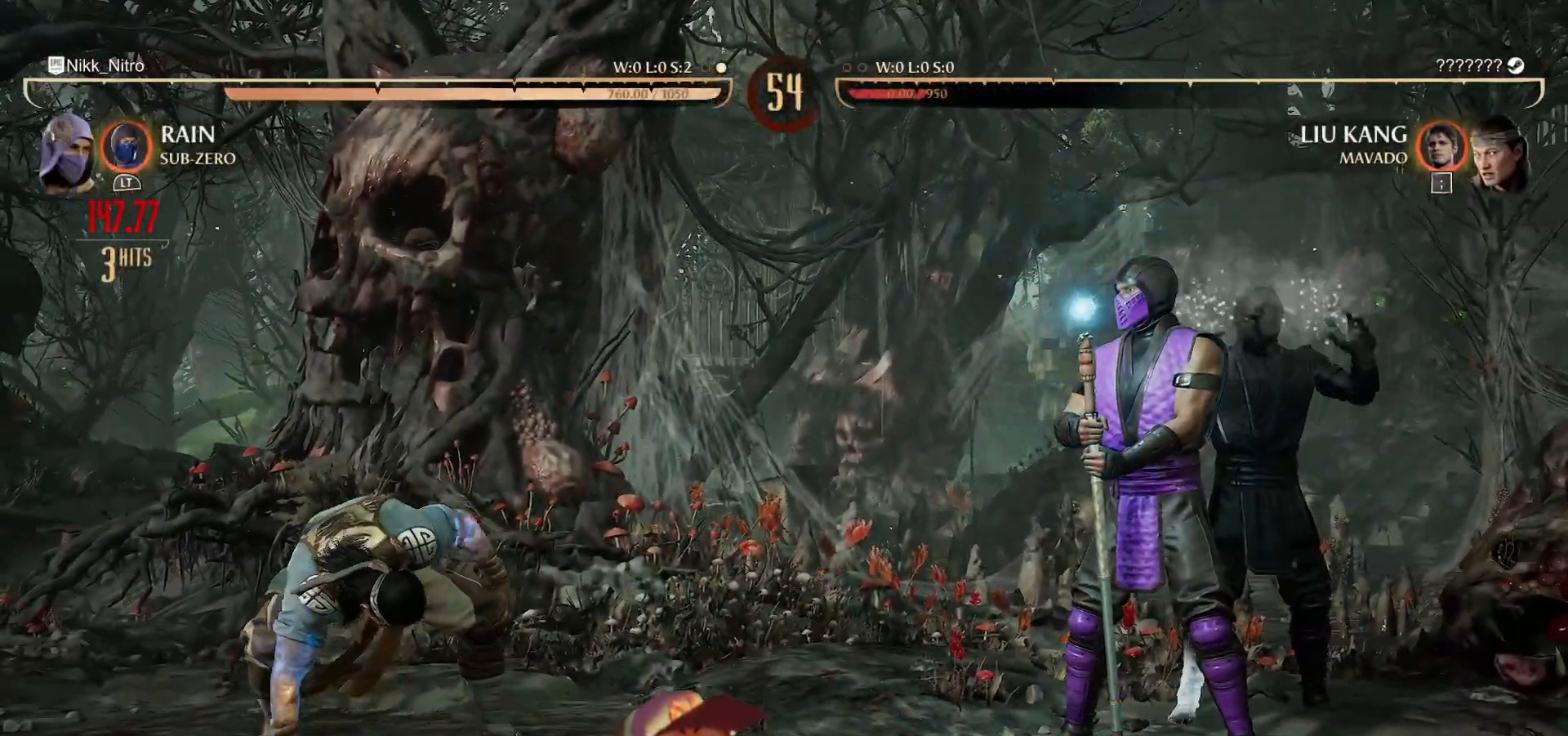
{"buttons": [], "events": []}